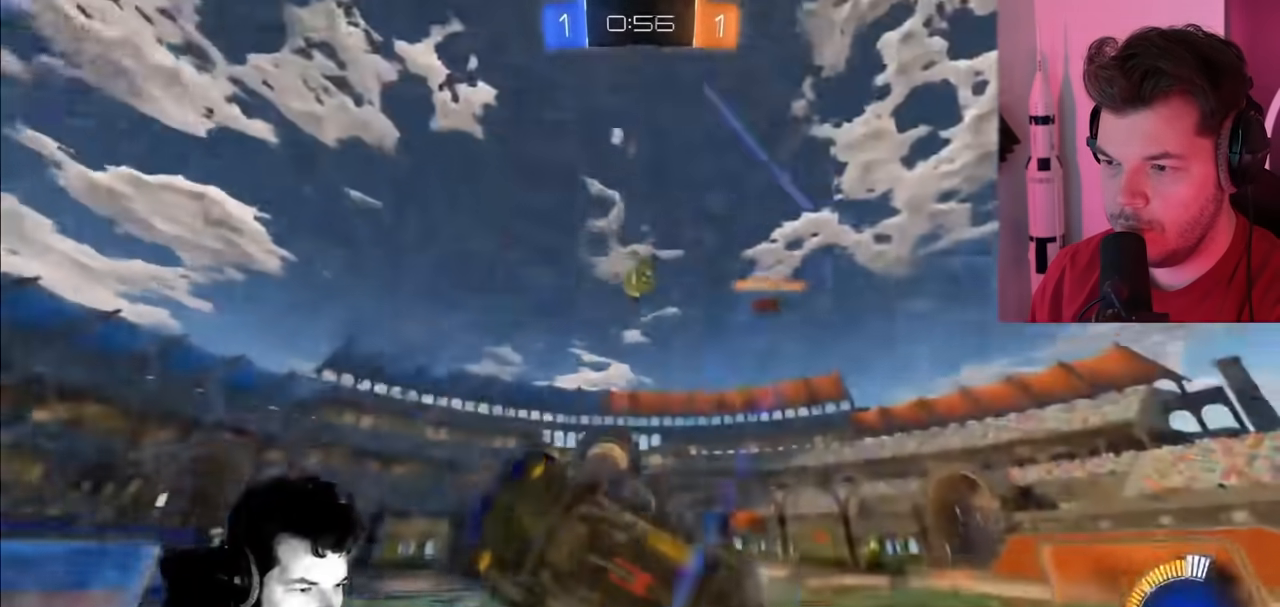
Gameplay with a controller (PlayStation layout); each line is a JSON object with the inputs held at the frame after it. "events" lists button and stick changes between this image and that frame as [ms after this image, input, new state], when the widget could be followed in between.
{"buttons": ["R2"], "left_stick": "center", "right_stick": "center", "events": [[333, "left_stick", "center"]]}
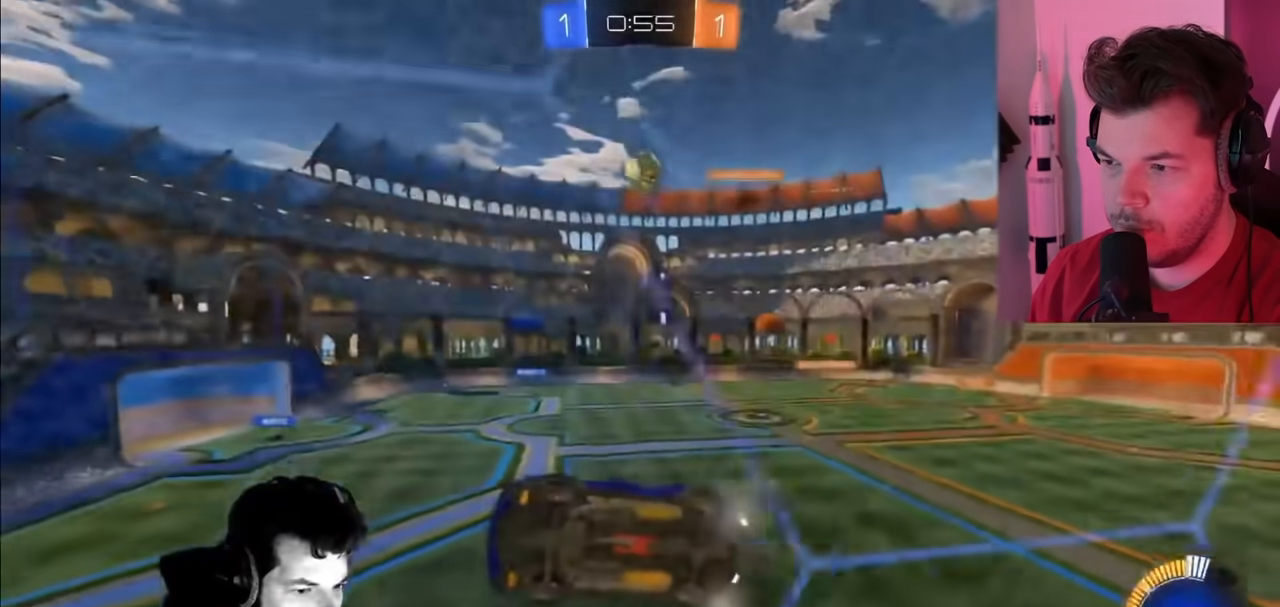
{"buttons": ["R2"], "left_stick": "center", "right_stick": "center", "events": []}
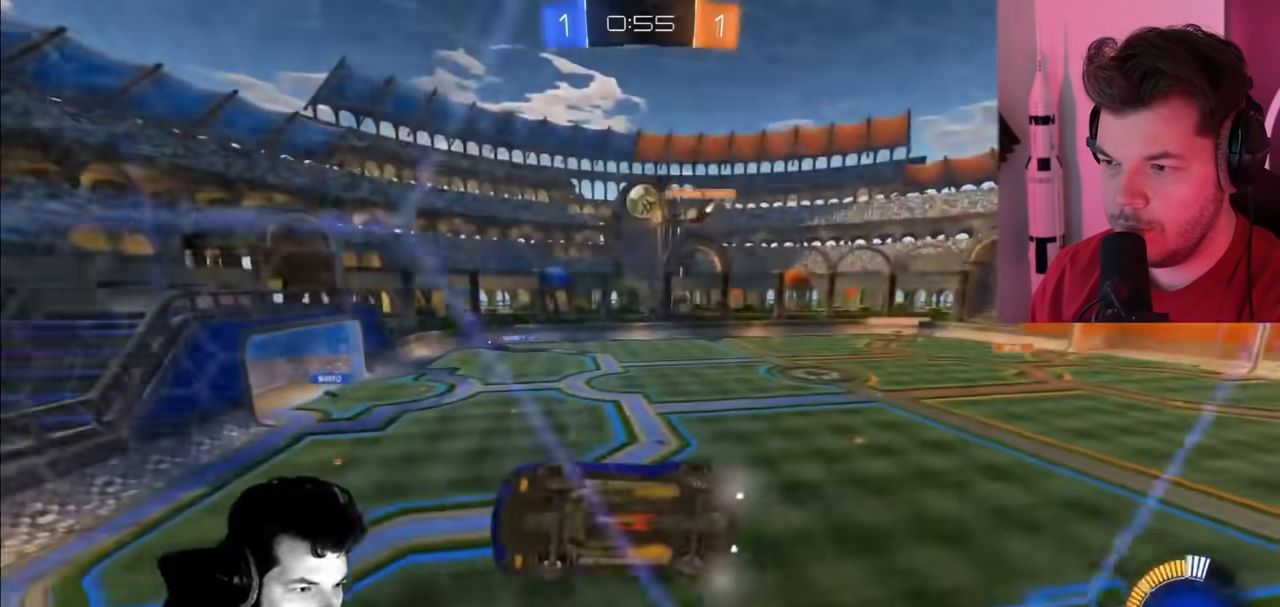
{"buttons": ["R2"], "left_stick": "center", "right_stick": "center", "events": []}
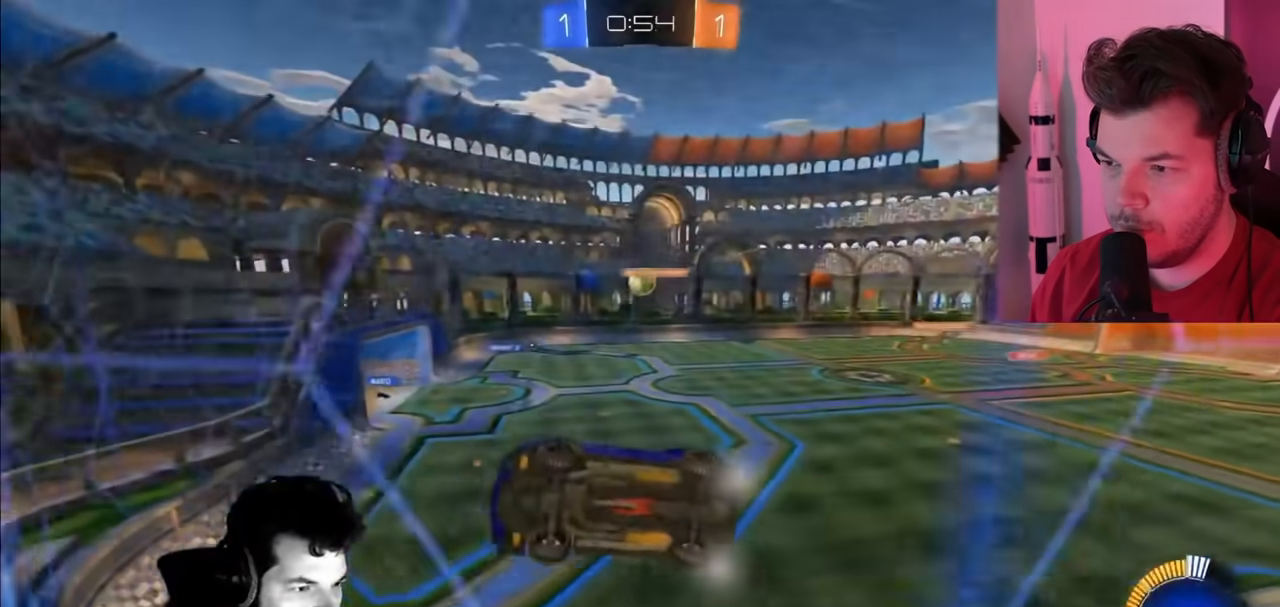
{"buttons": ["R2"], "left_stick": "right", "right_stick": "center", "events": [[450, "left_stick", "right"]]}
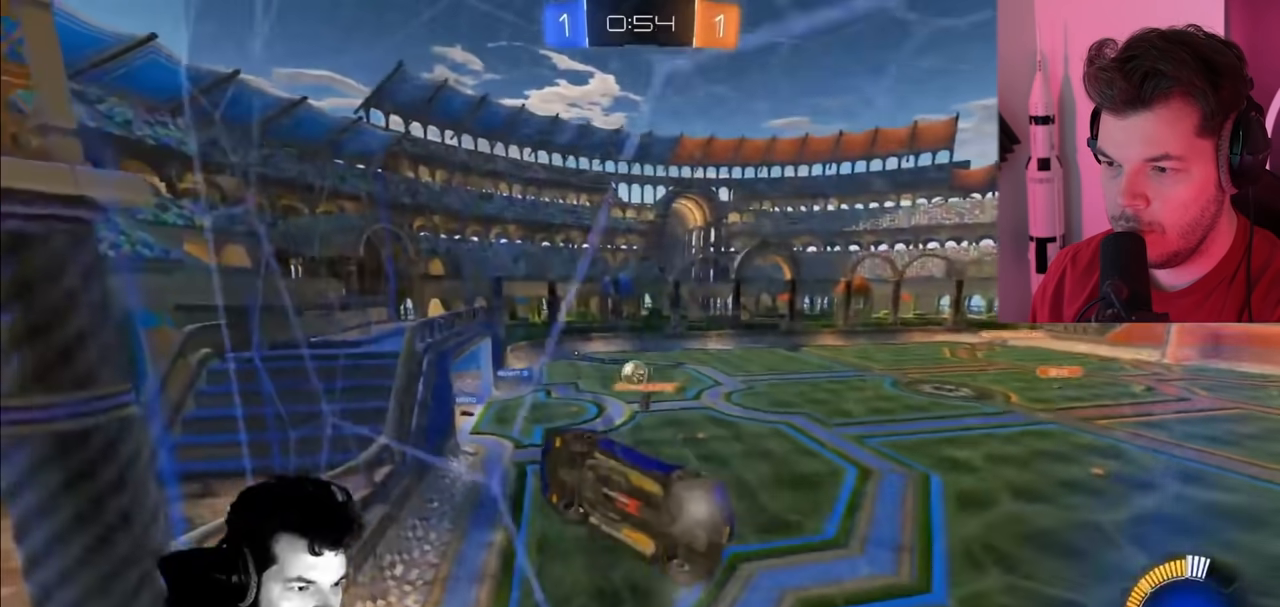
{"buttons": ["R2"], "left_stick": "center", "right_stick": "center", "events": [[367, "left_stick", "center"]]}
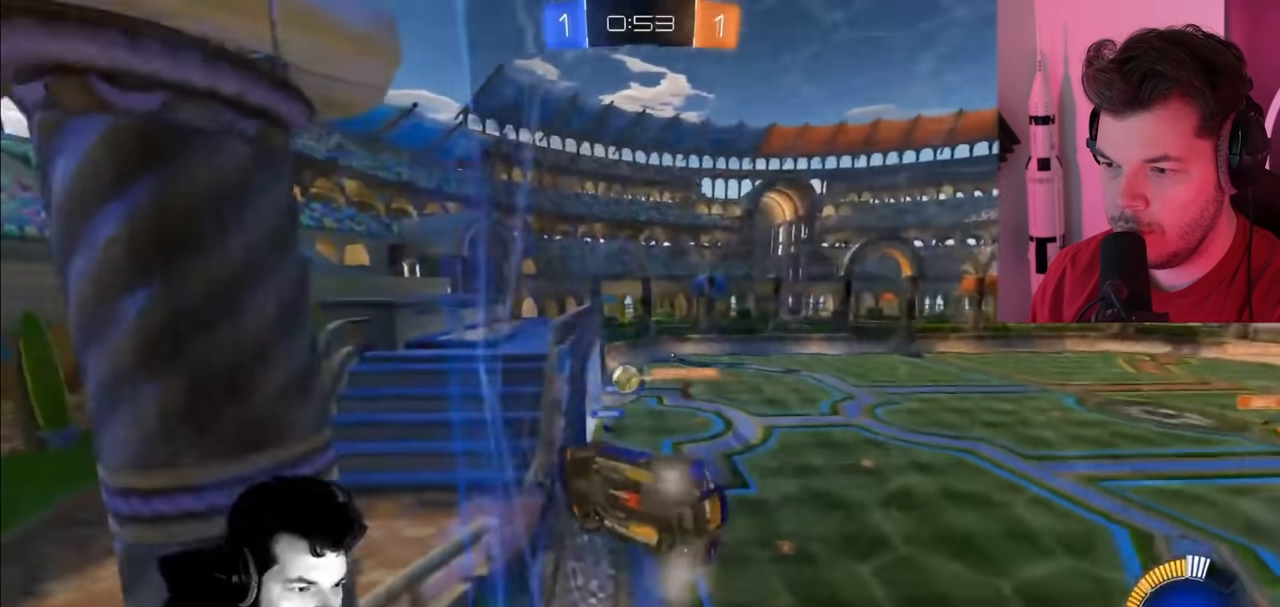
{"buttons": ["R2"], "left_stick": "center", "right_stick": "center", "events": []}
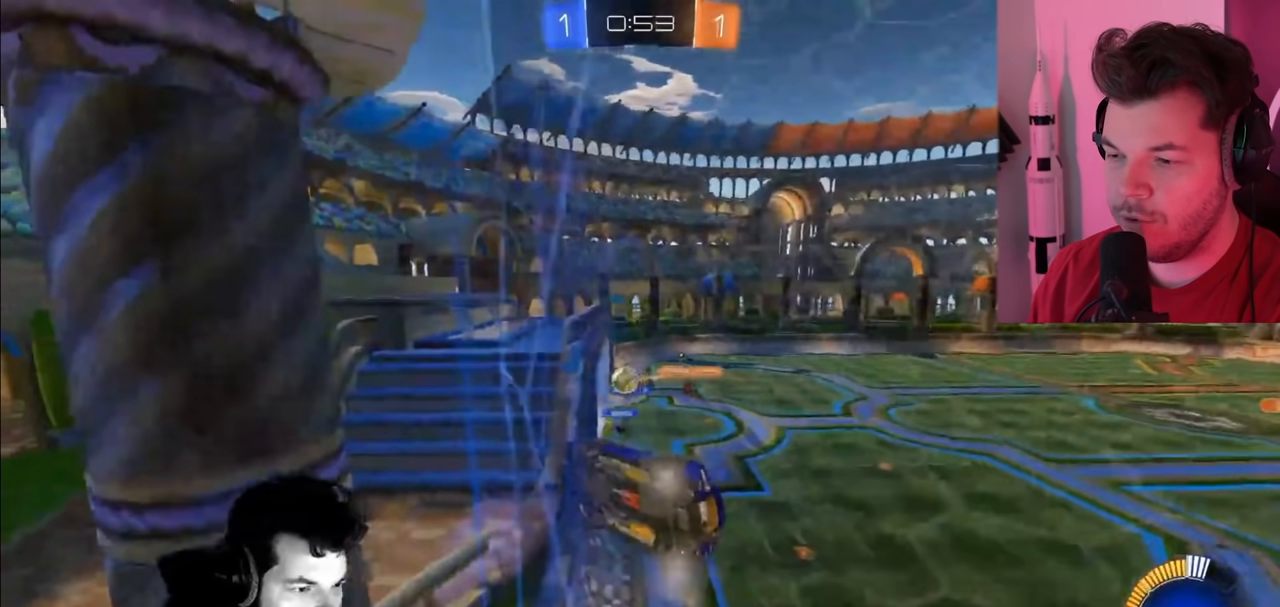
{"buttons": ["R2"], "left_stick": "center", "right_stick": "center", "events": []}
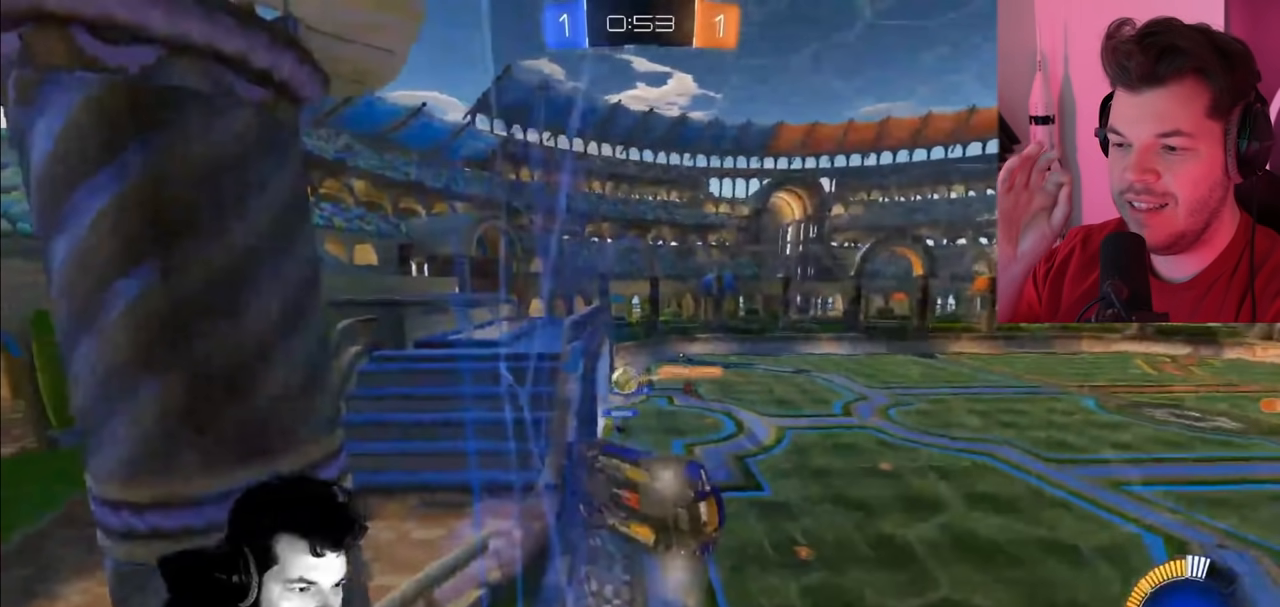
{"buttons": ["R2"], "left_stick": "center", "right_stick": "center", "events": []}
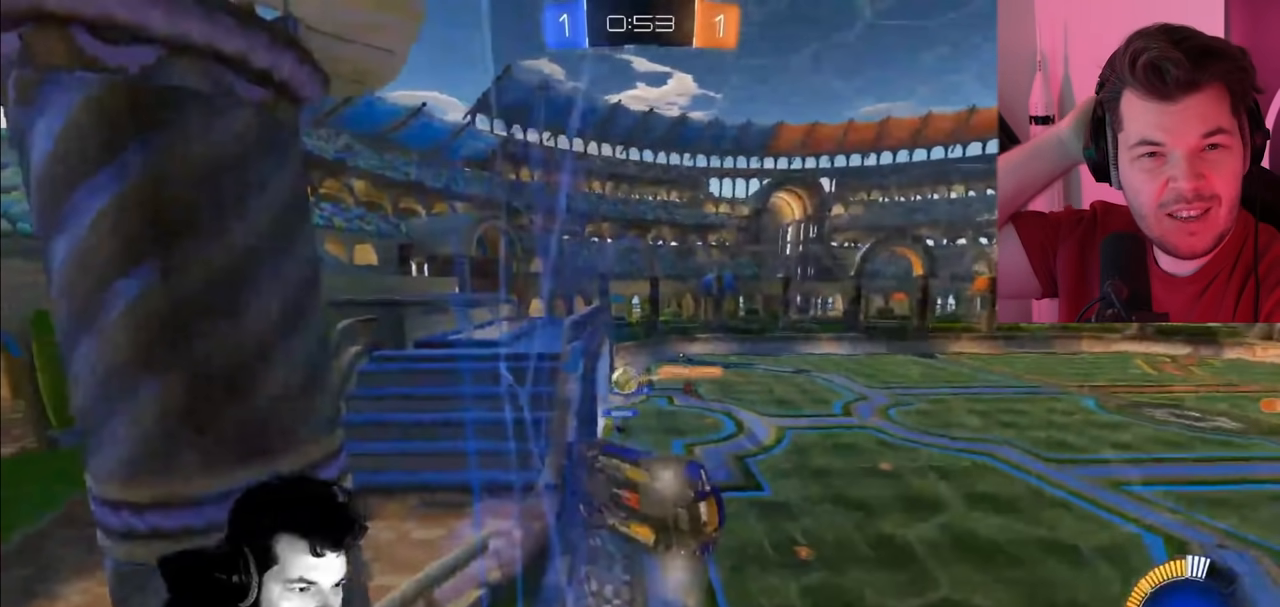
{"buttons": ["R2"], "left_stick": "center", "right_stick": "center", "events": []}
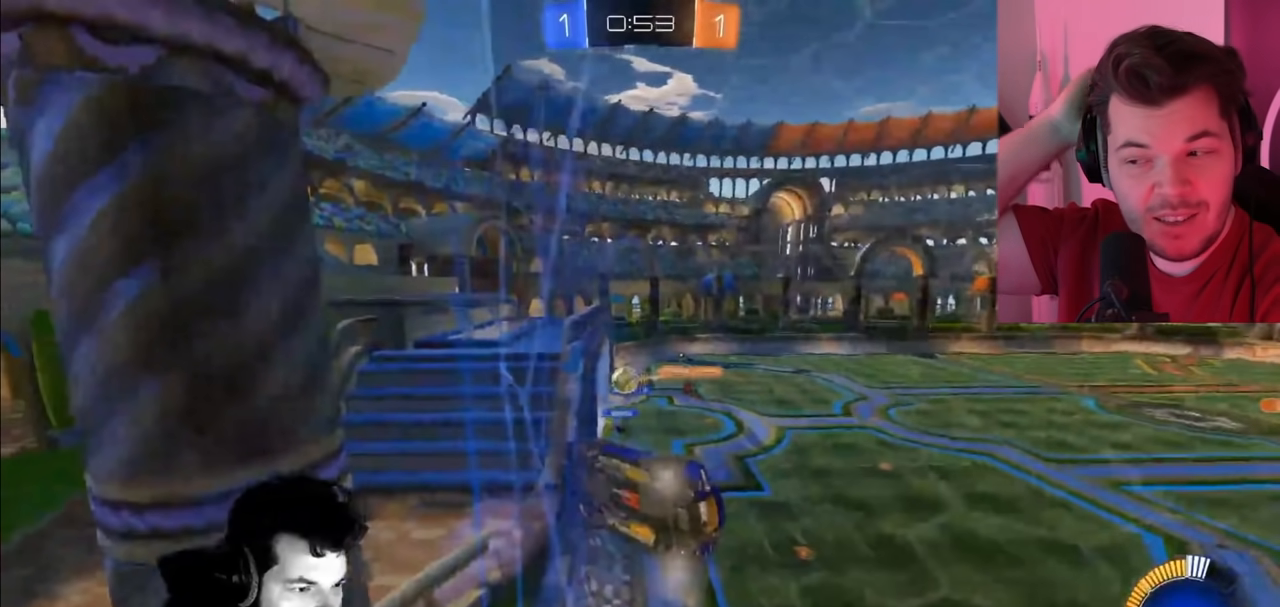
{"buttons": ["R2"], "left_stick": "center", "right_stick": "center", "events": []}
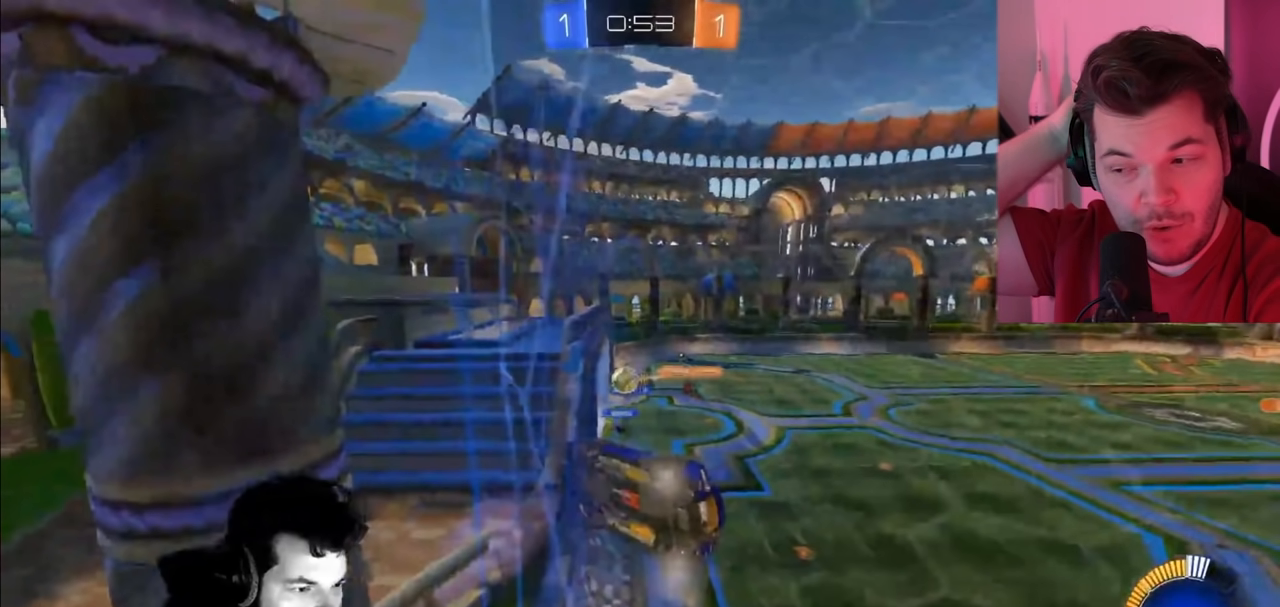
{"buttons": ["R2"], "left_stick": "center", "right_stick": "center", "events": []}
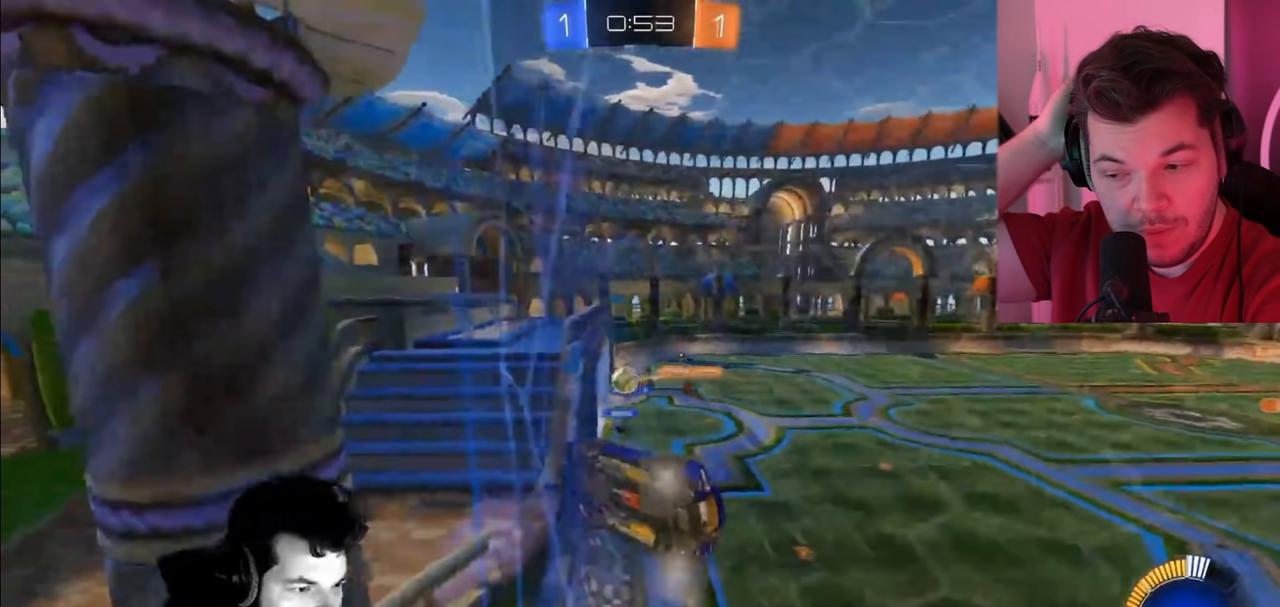
{"buttons": ["R2"], "left_stick": "center", "right_stick": "center", "events": []}
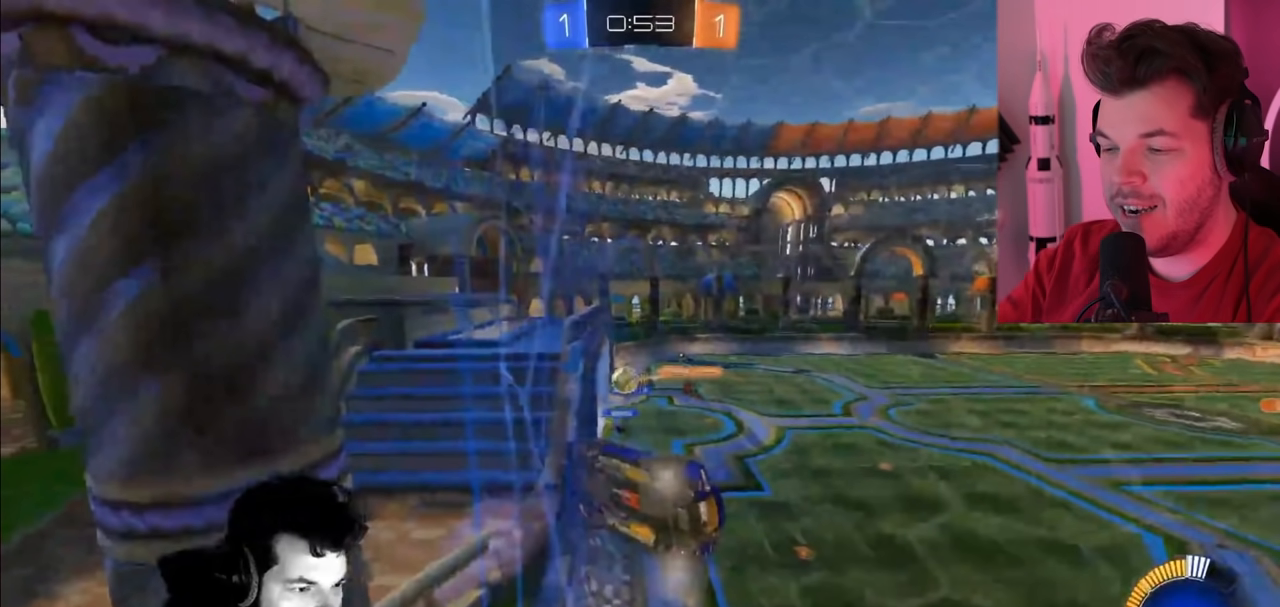
{"buttons": ["R2"], "left_stick": "right", "right_stick": "center", "events": [[383, "left_stick", "right"]]}
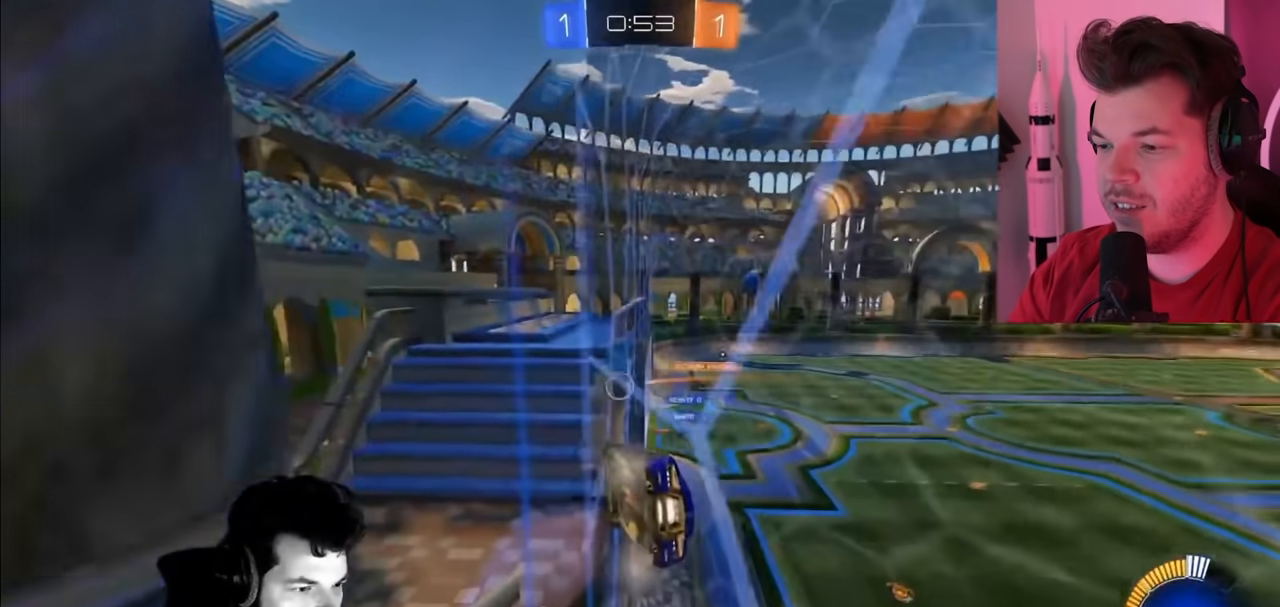
{"buttons": ["R2"], "left_stick": "center", "right_stick": "center", "events": [[83, "left_stick", "center"], [100, "L2", "down"], [333, "L2", "up"]]}
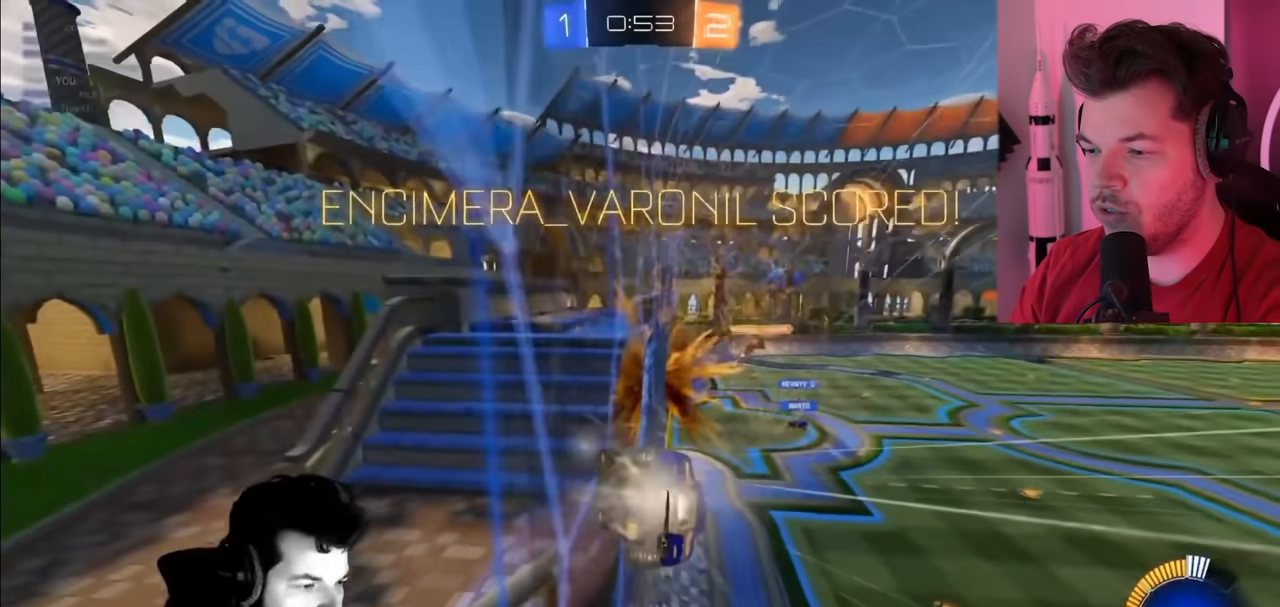
{"buttons": ["R2"], "left_stick": "right", "right_stick": "center", "events": [[250, "left_stick", "right"]]}
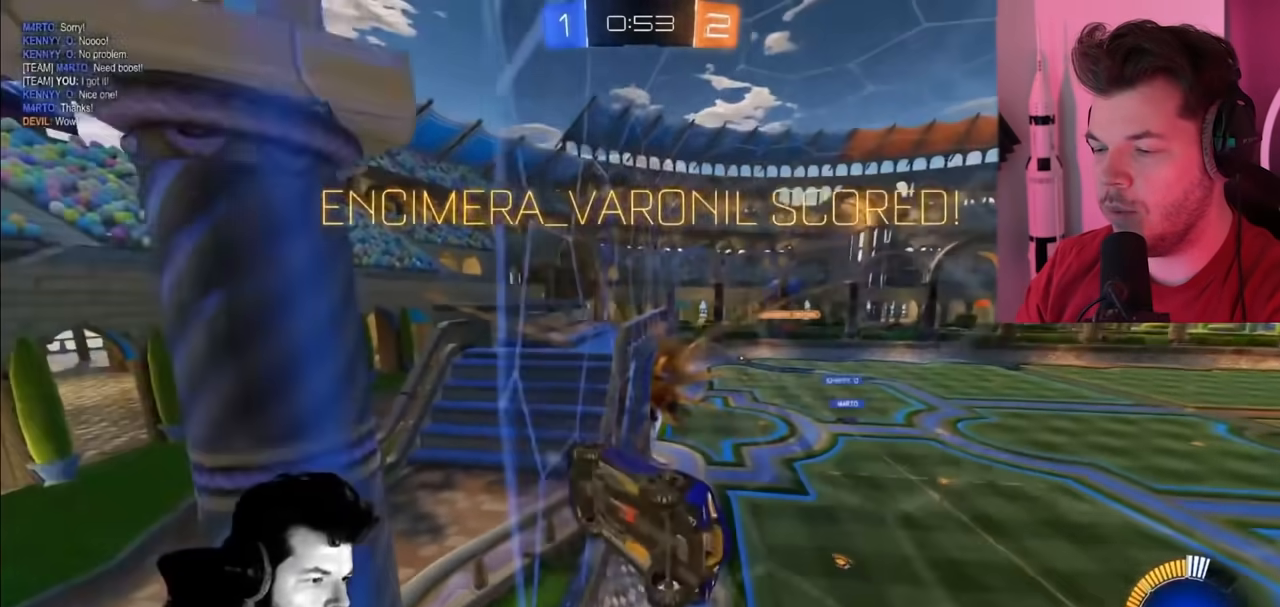
{"buttons": ["L1", "R2"], "left_stick": "left", "right_stick": "center", "events": [[150, "left_stick", "center"], [317, "left_stick", "down-left"], [333, "CROSS", "down"], [433, "left_stick", "left"], [450, "CROSS", "up"], [483, "L1", "down"]]}
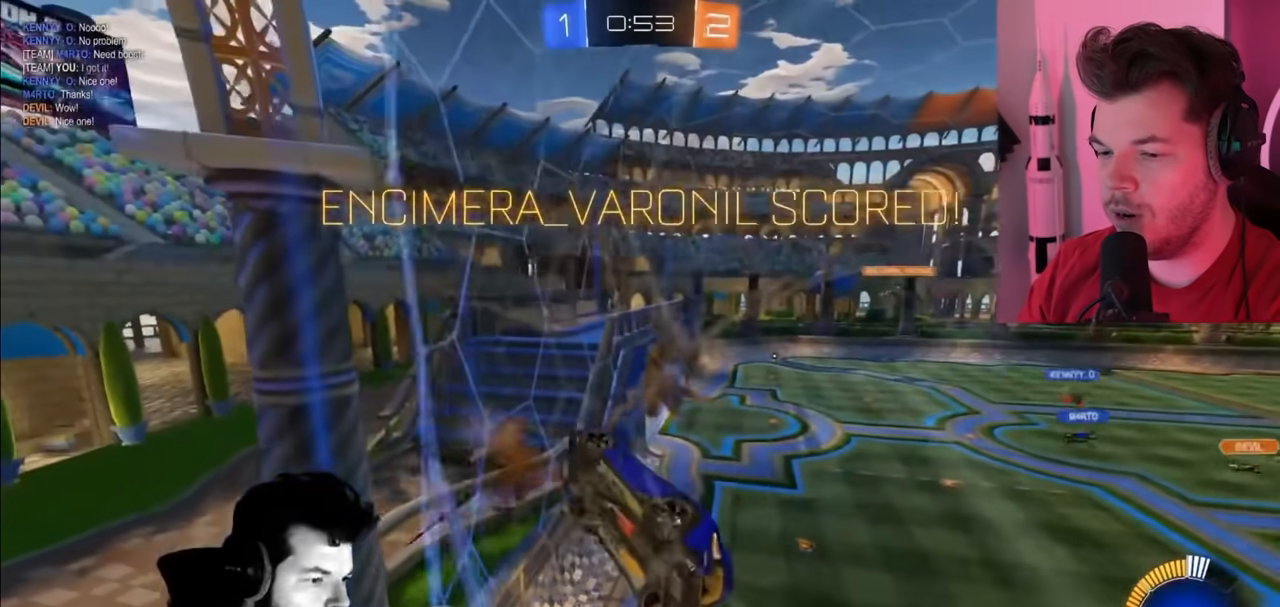
{"buttons": ["CIRCLE", "R2"], "left_stick": "center", "right_stick": "center", "events": [[167, "left_stick", "center"], [183, "L1", "up"], [200, "CIRCLE", "down"], [317, "left_stick", "right"], [367, "CIRCLE", "up"], [467, "CIRCLE", "down"], [500, "left_stick", "center"]]}
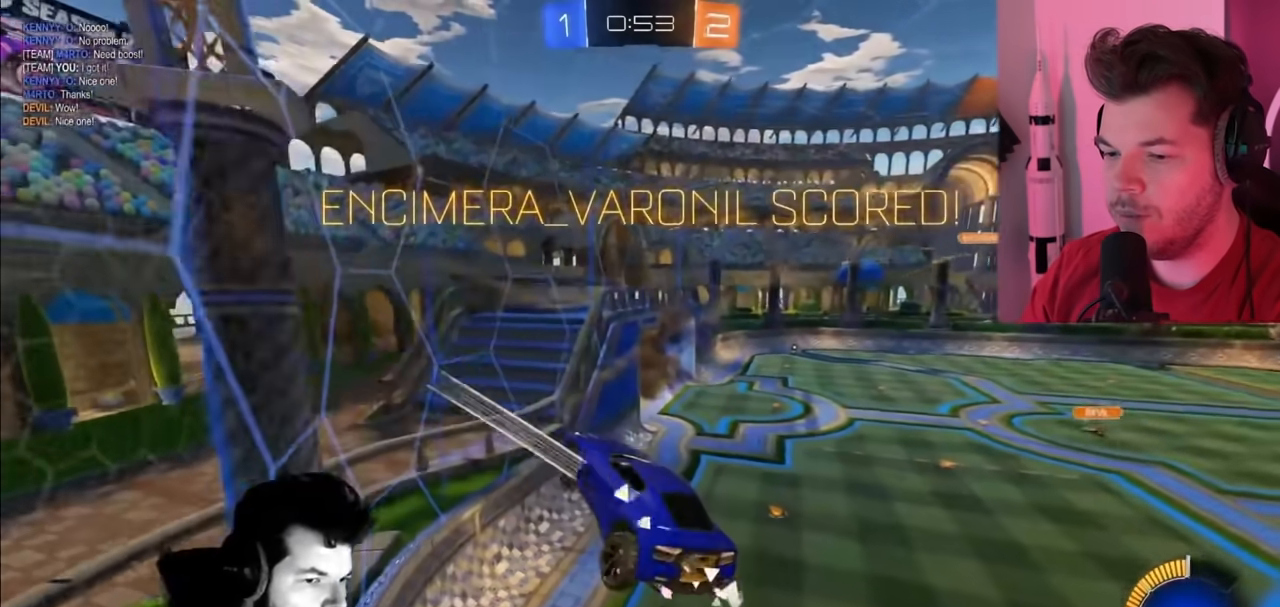
{"buttons": ["L1", "R2"], "left_stick": "up-left", "right_stick": "center", "events": [[83, "CIRCLE", "up"], [183, "CIRCLE", "down"], [317, "CIRCLE", "up"], [400, "CIRCLE", "down"], [417, "left_stick", "up-left"], [467, "L1", "down"], [500, "CIRCLE", "up"]]}
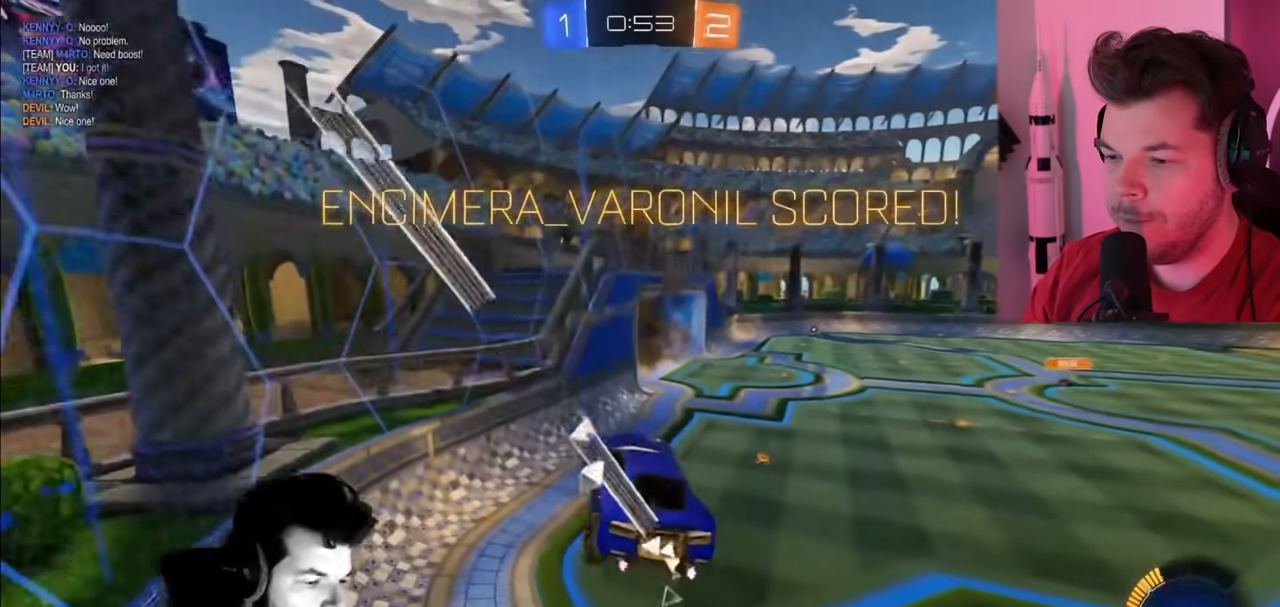
{"buttons": ["L2", "R2"], "left_stick": "center", "right_stick": "center", "events": [[100, "CIRCLE", "down"], [100, "L1", "up"], [117, "left_stick", "center"], [233, "CIRCLE", "up"], [483, "L2", "down"]]}
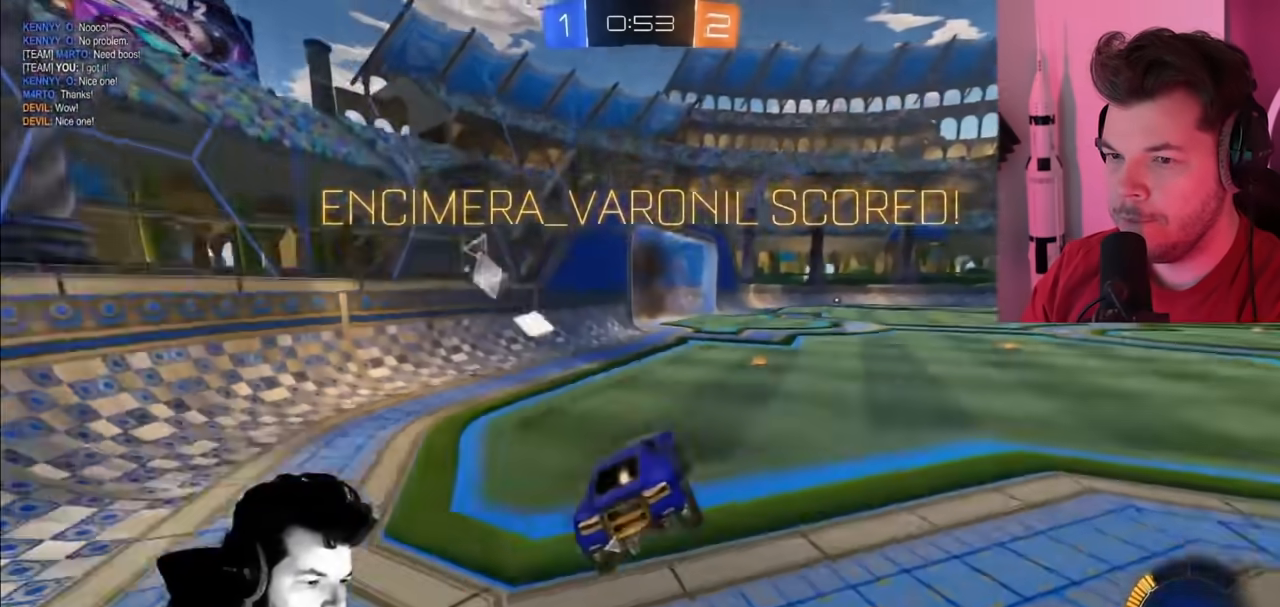
{"buttons": [], "left_stick": "center", "right_stick": "center", "events": [[83, "R2", "up"], [217, "L2", "up"]]}
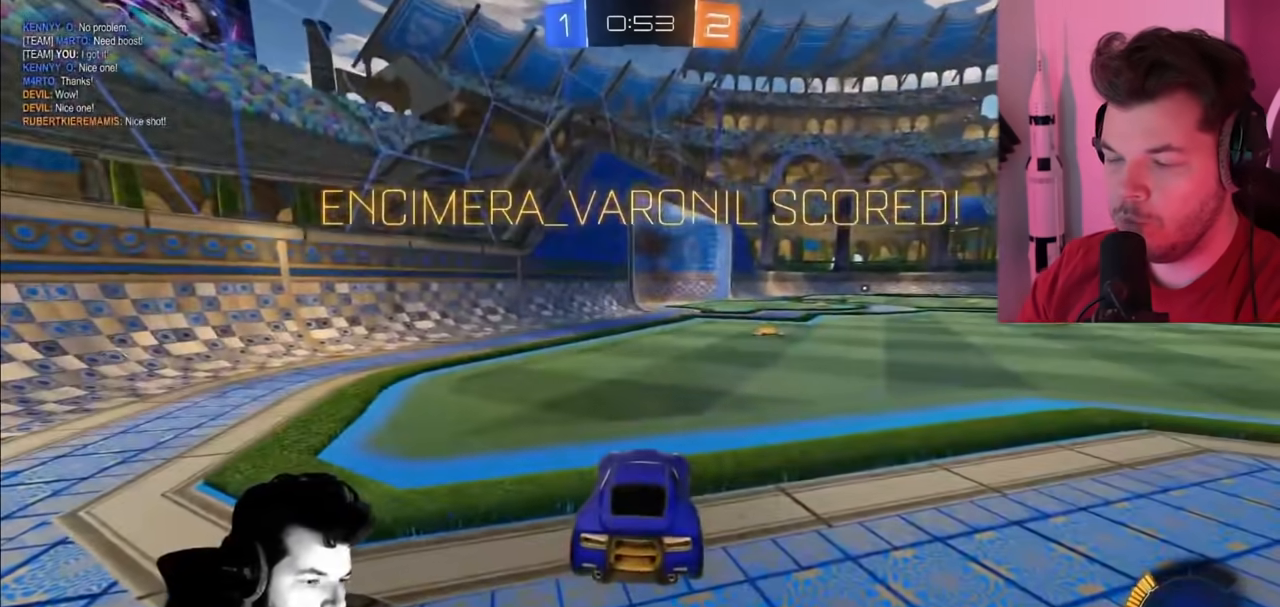
{"buttons": [], "left_stick": "center", "right_stick": "center", "events": [[367, "CROSS", "down"], [500, "CROSS", "up"]]}
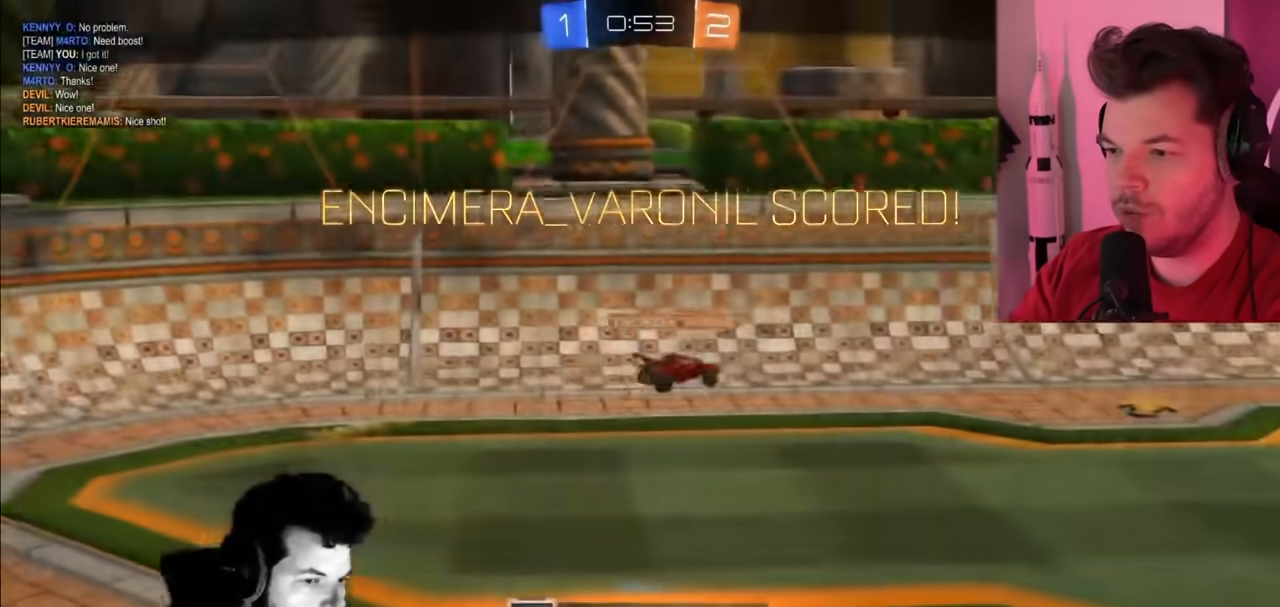
{"buttons": [], "left_stick": "center", "right_stick": "center", "events": [[83, "CROSS", "down"], [183, "CROSS", "up"], [267, "CROSS", "down"], [383, "CROSS", "up"]]}
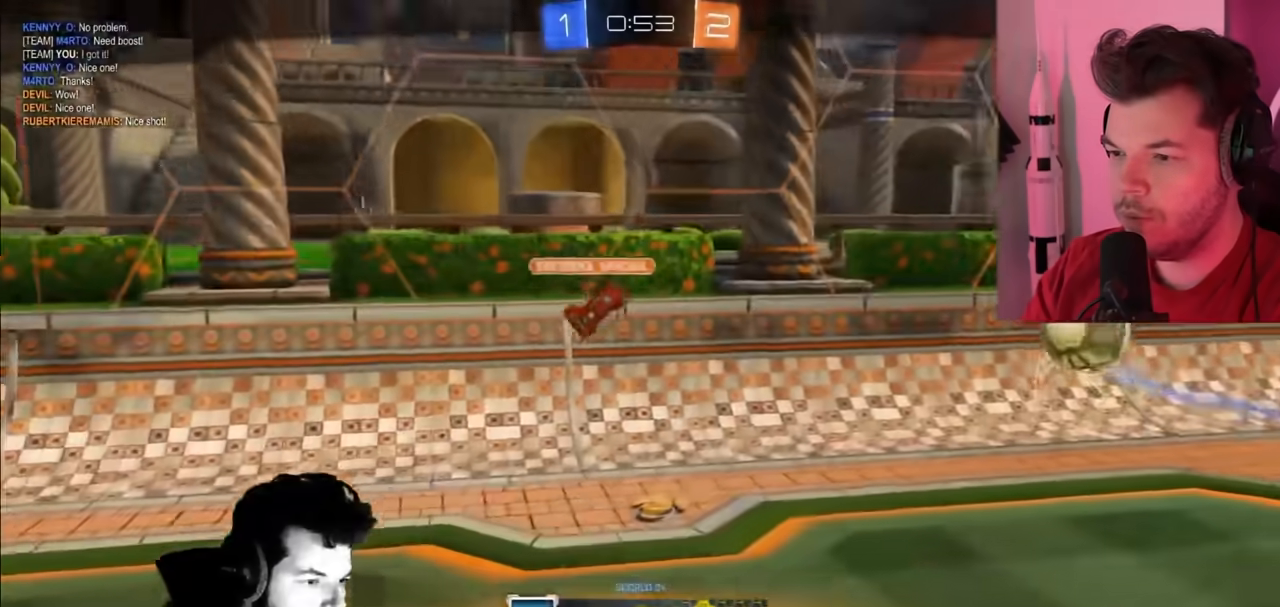
{"buttons": ["SELECT"], "left_stick": "center", "right_stick": "center", "events": [[233, "SELECT", "down"], [450, "CROSS", "down"], [500, "CROSS", "up"]]}
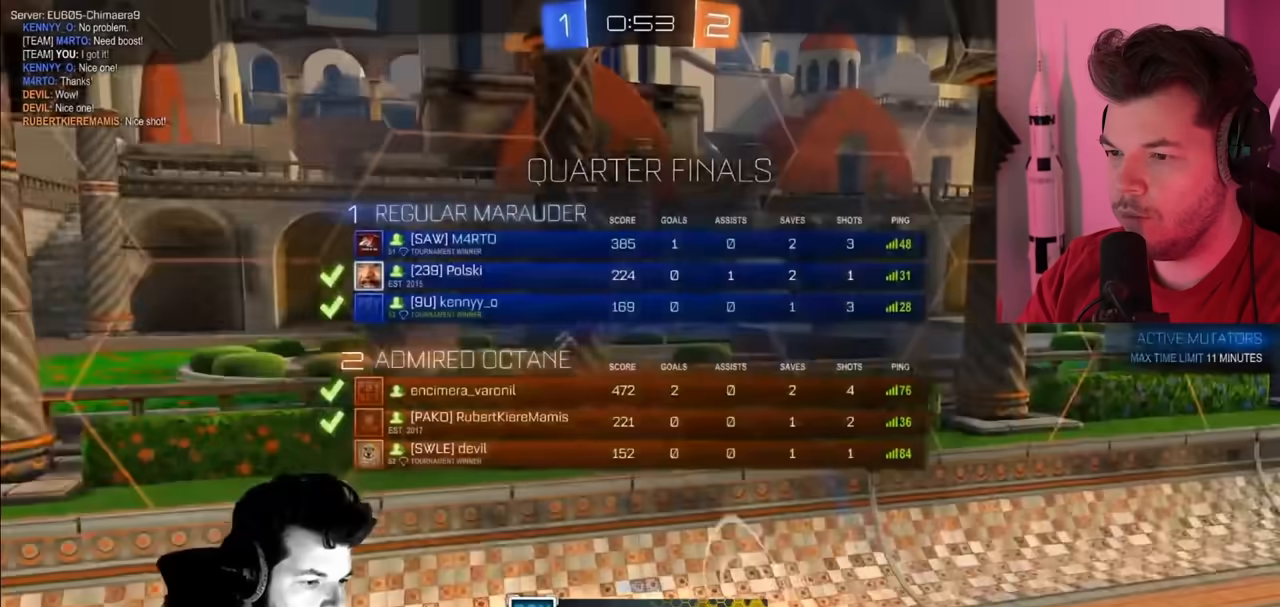
{"buttons": ["SELECT"], "left_stick": "center", "right_stick": "center", "events": []}
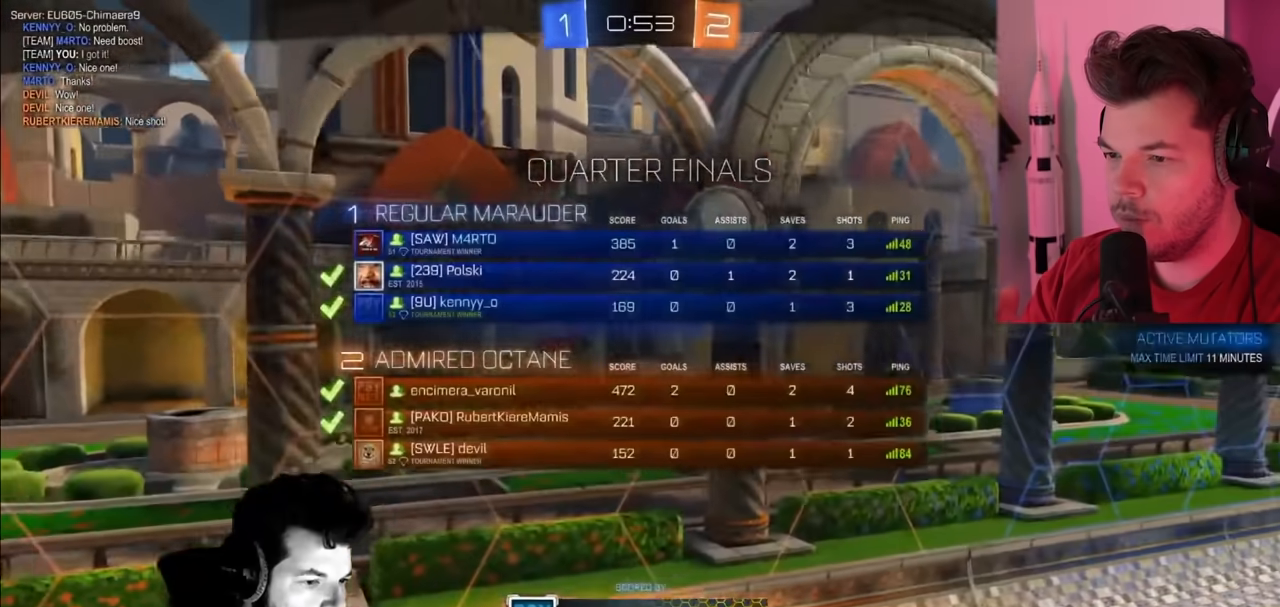
{"buttons": ["SELECT"], "left_stick": "center", "right_stick": "center", "events": []}
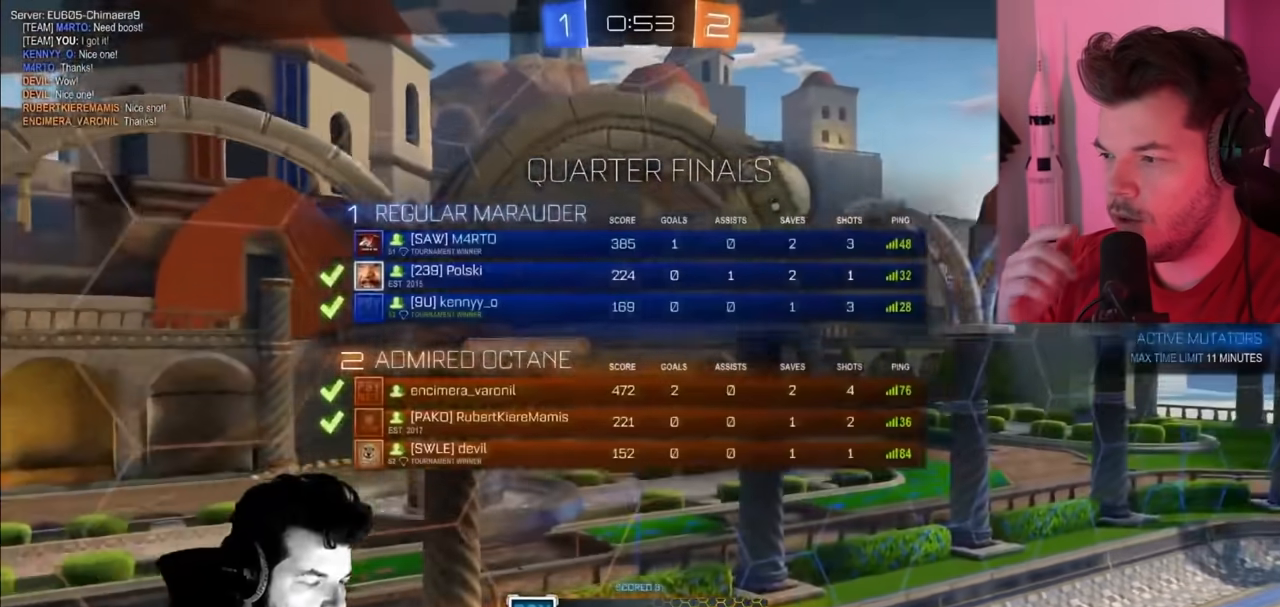
{"buttons": ["SELECT"], "left_stick": "center", "right_stick": "center", "events": []}
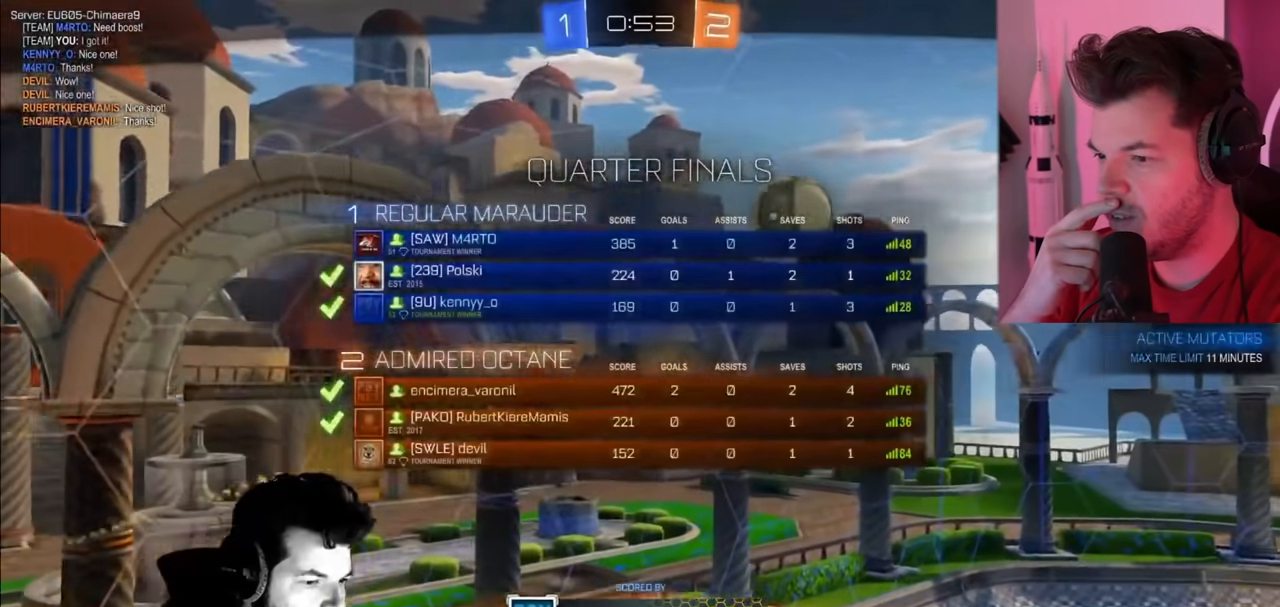
{"buttons": [], "left_stick": "center", "right_stick": "center", "events": [[433, "SELECT", "up"]]}